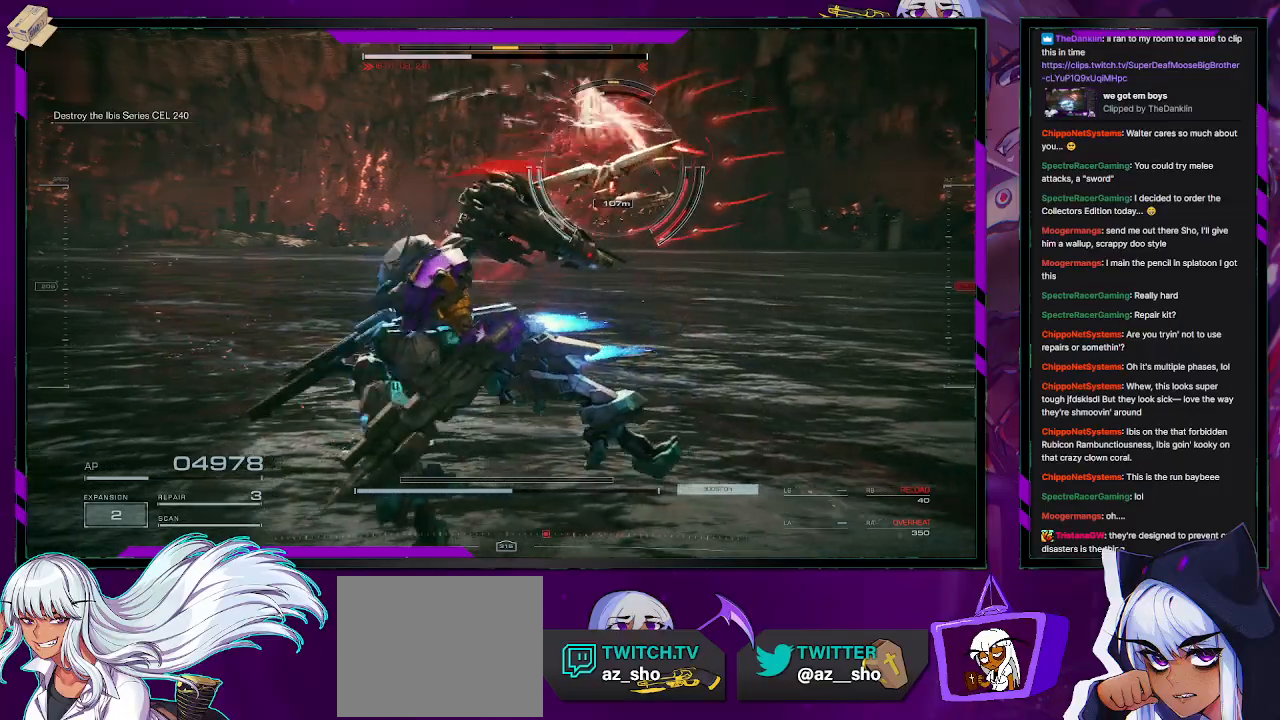
Gameplay with a controller (Xbox layout); each line is a JSON object with the inputs held at the frame after it. "events" lists button and stick changes between this image and that frame as [ms after this image, input, new state], when the widget could be followed in between.
{"buttons": ["X", "R2"], "left_stick": "down", "right_stick": "center", "events": [[50, "X", "down"], [233, "left_stick", "down"]]}
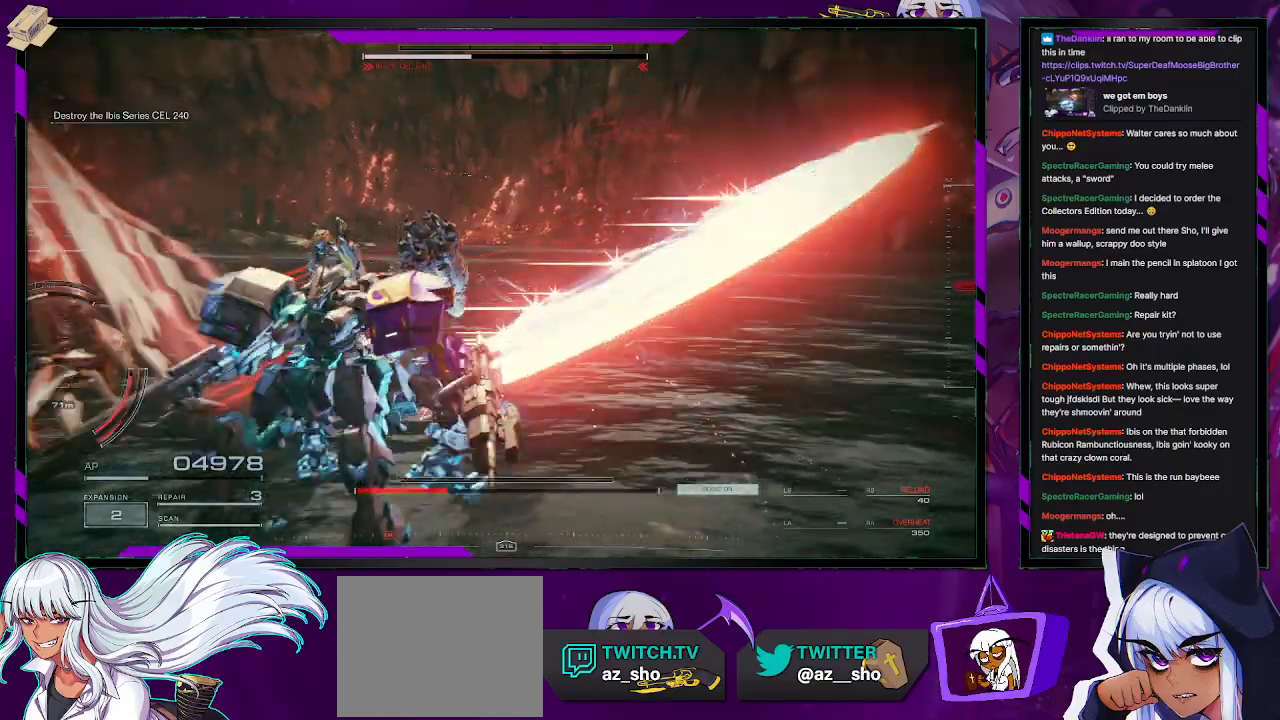
{"buttons": ["R2"], "left_stick": "down-left", "right_stick": "center", "events": [[100, "left_stick", "down-left"], [283, "X", "up"]]}
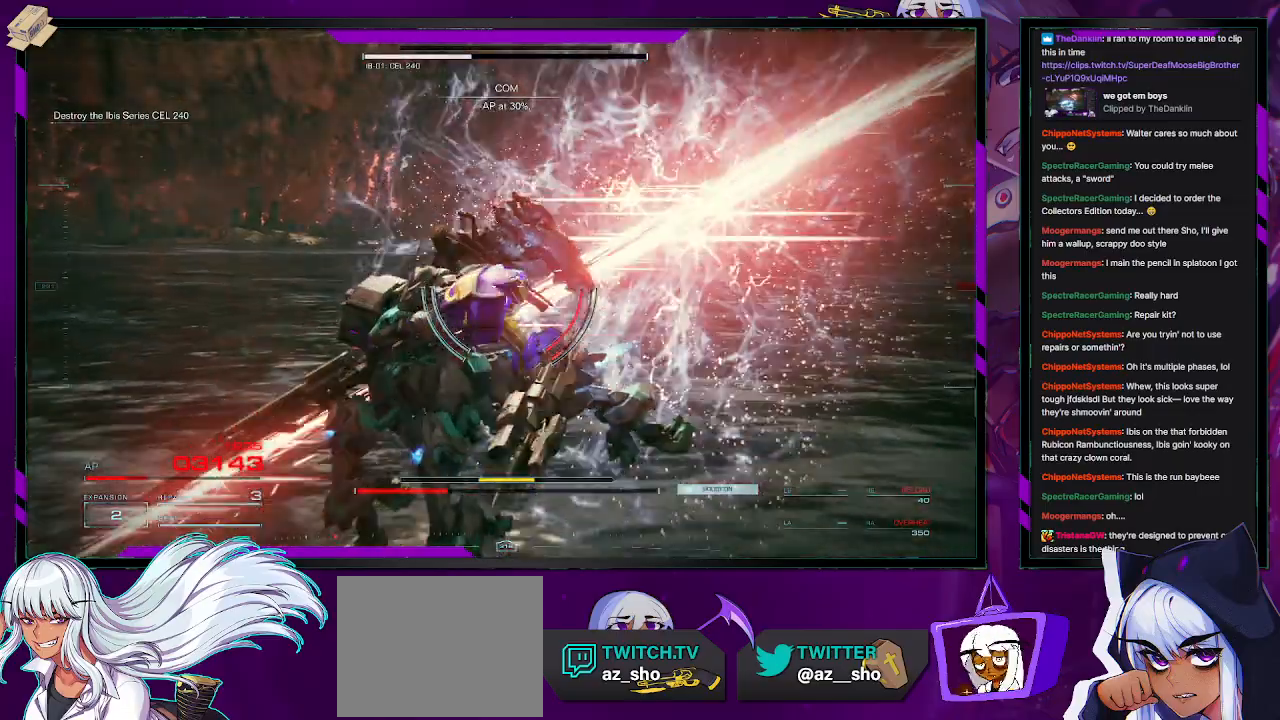
{"buttons": ["R2"], "left_stick": "left", "right_stick": "up-left", "events": [[183, "right_stick", "left"], [333, "right_stick", "up-left"], [467, "left_stick", "left"]]}
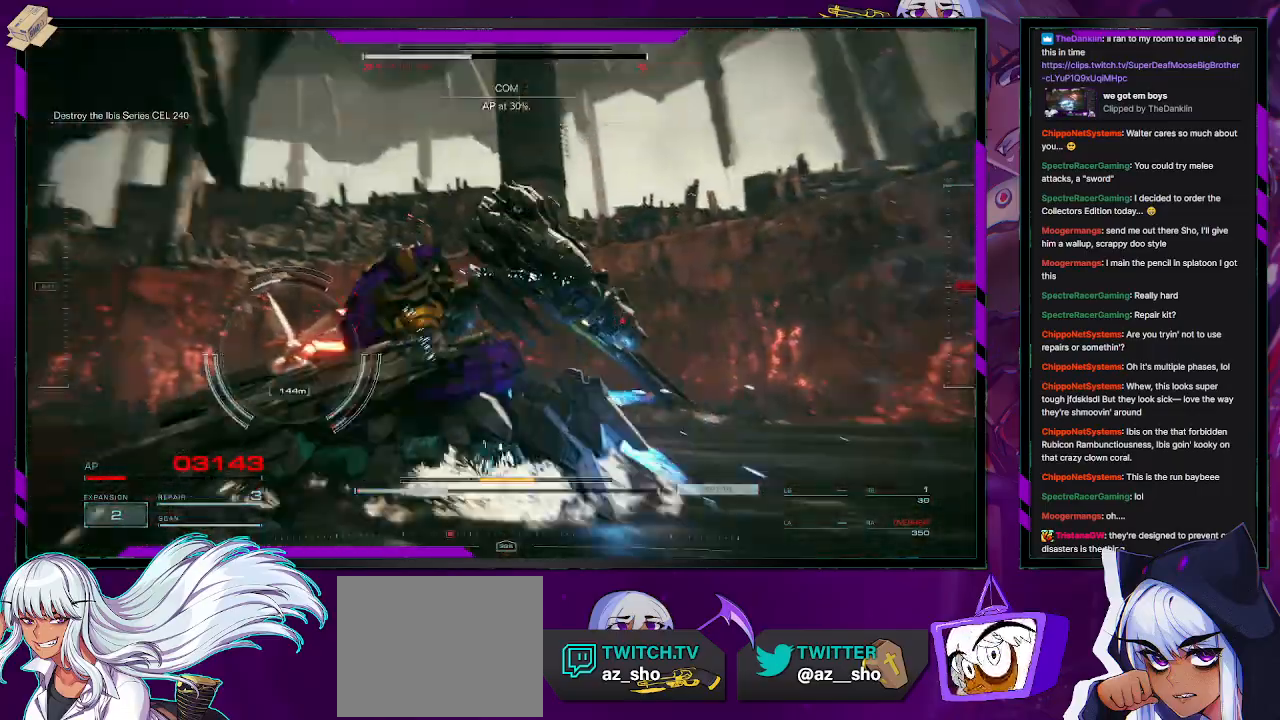
{"buttons": ["R2"], "left_stick": "up-left", "right_stick": "down", "events": [[50, "right_stick", "center"], [250, "right_stick", "down"], [267, "left_stick", "up-left"]]}
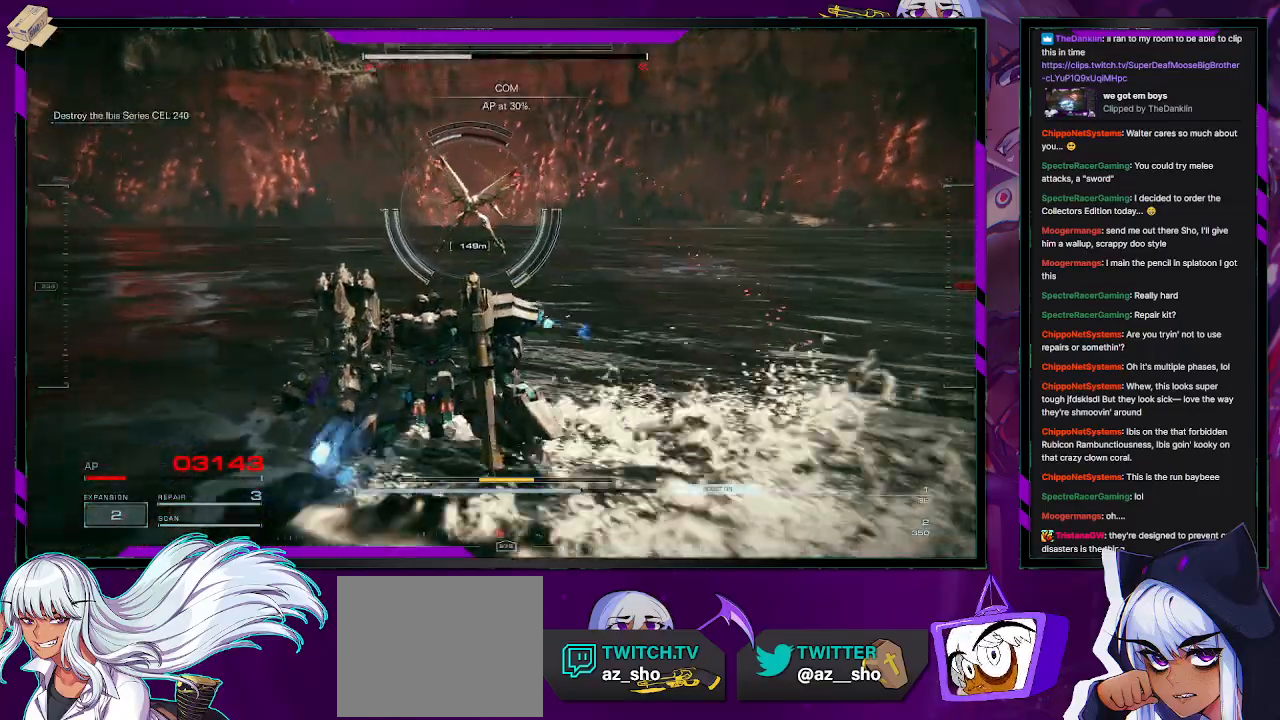
{"buttons": ["R2"], "left_stick": "up", "right_stick": "center", "events": [[17, "right_stick", "center"], [83, "left_stick", "up"]]}
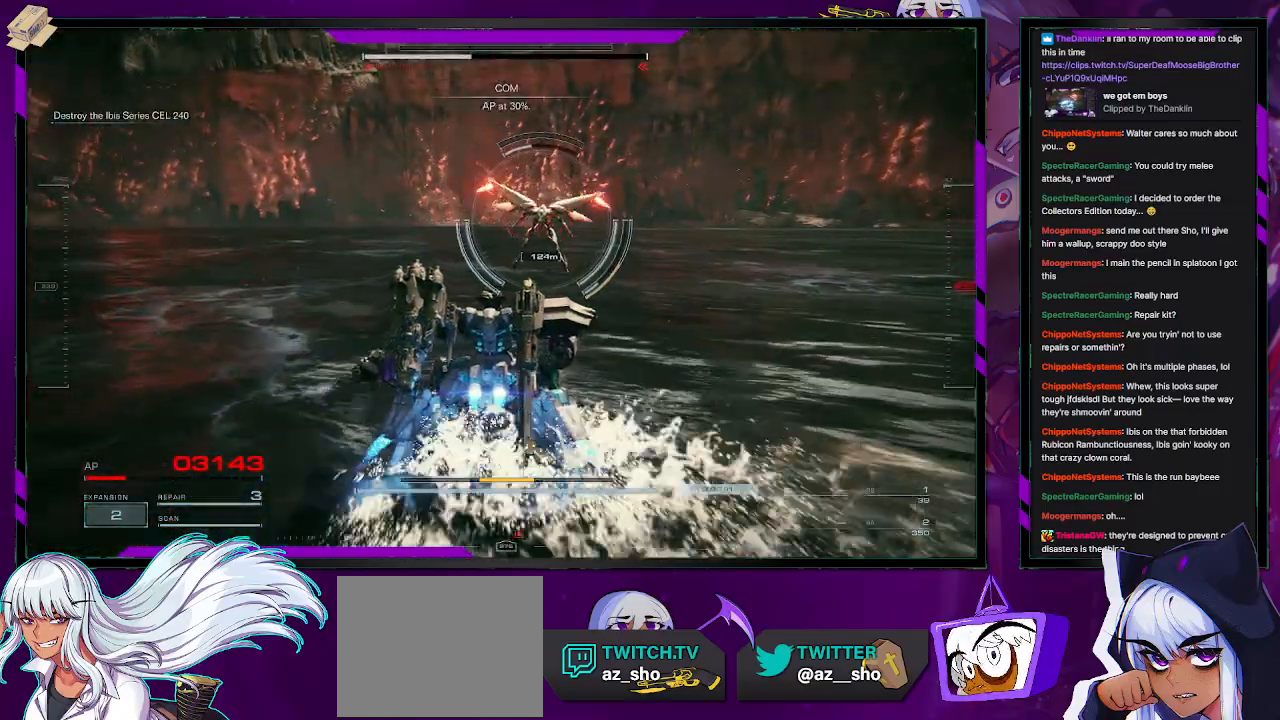
{"buttons": ["R2"], "left_stick": "up-right", "right_stick": "center", "events": [[233, "right_stick", "right"], [433, "right_stick", "center"], [467, "left_stick", "up-right"]]}
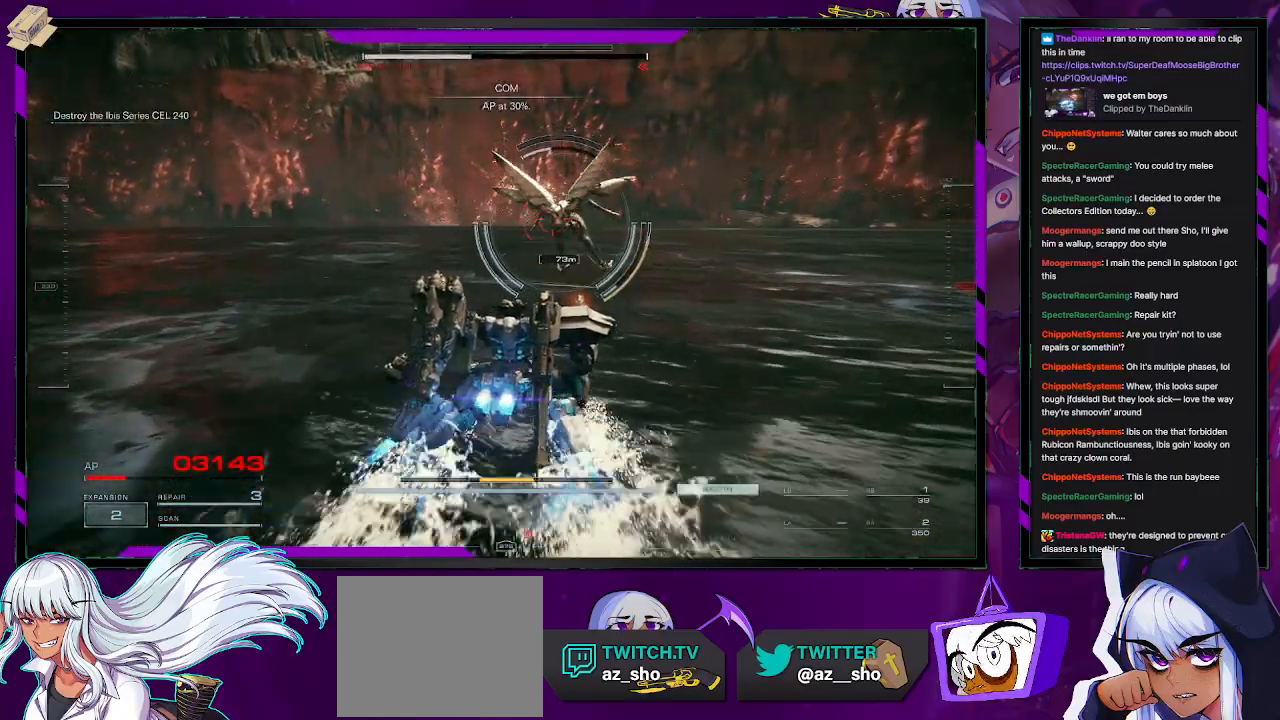
{"buttons": ["R2"], "left_stick": "up-left", "right_stick": "left", "events": [[183, "right_stick", "up"], [267, "right_stick", "up-left"], [333, "left_stick", "up"], [383, "right_stick", "left"], [483, "left_stick", "up-left"]]}
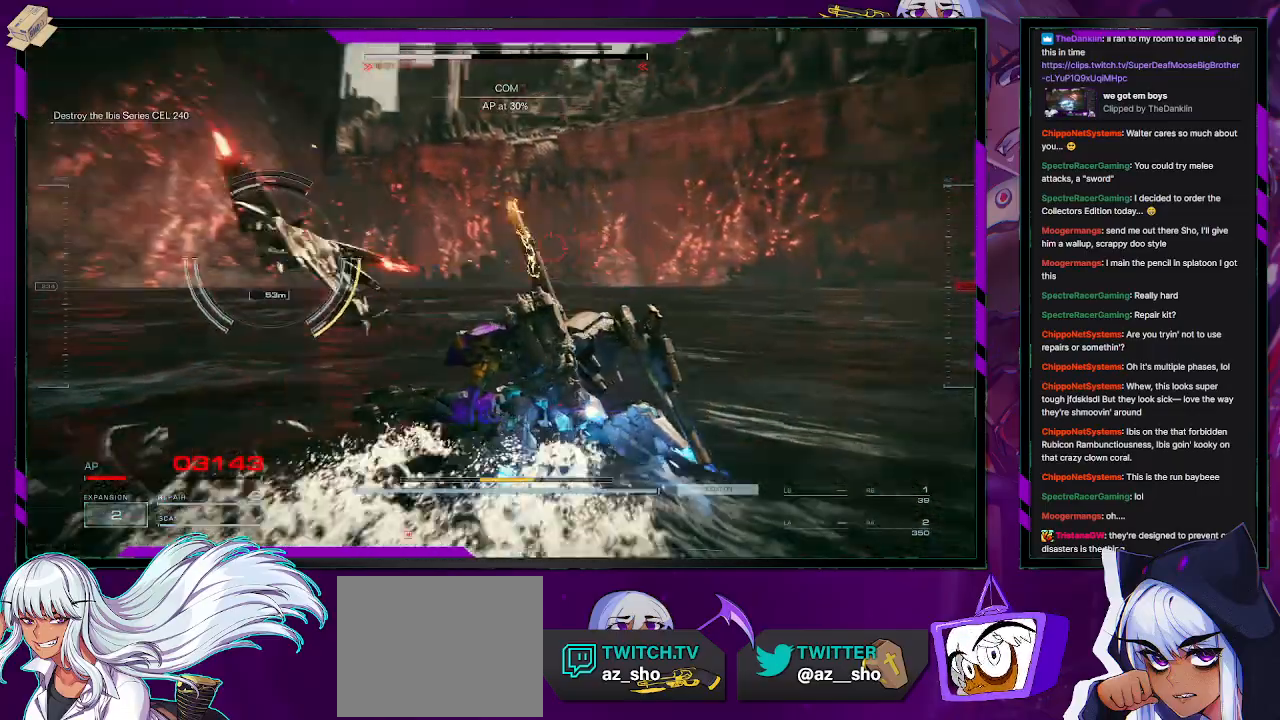
{"buttons": ["R2"], "left_stick": "up-left", "right_stick": "left", "events": [[100, "R2", "up"], [267, "R2", "down"], [383, "right_stick", "center"], [483, "right_stick", "left"]]}
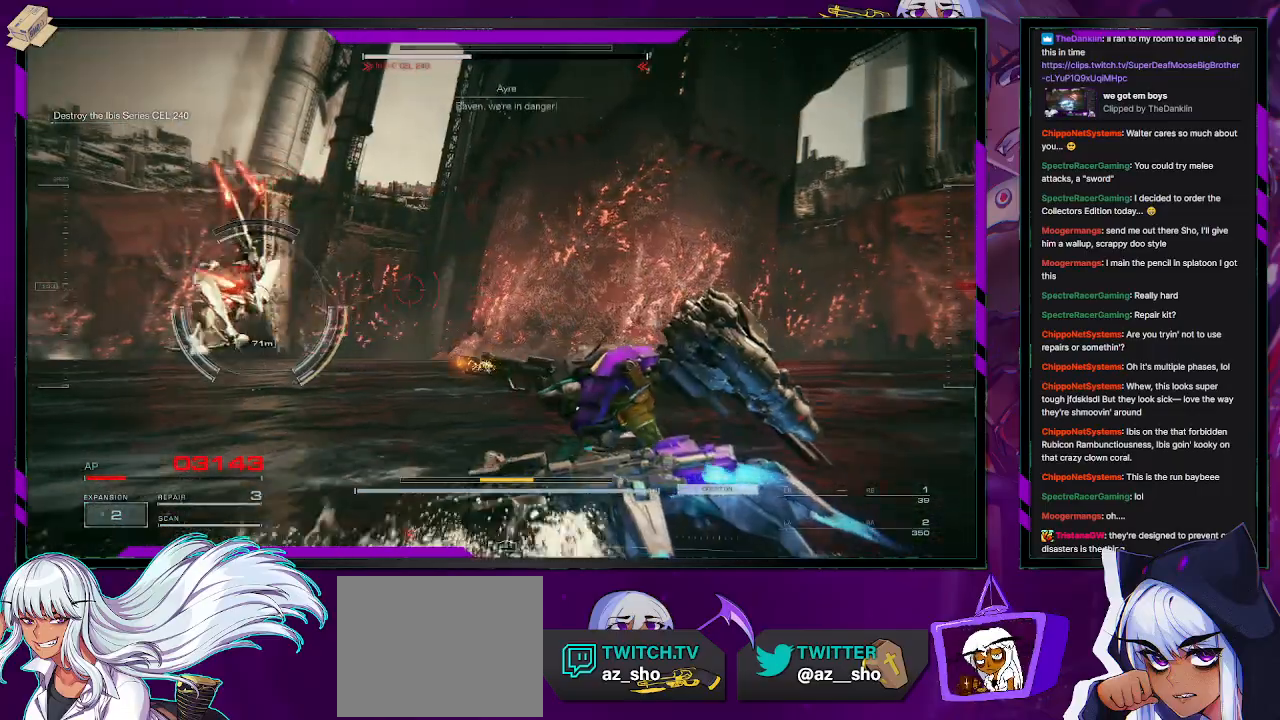
{"buttons": ["X", "R2"], "left_stick": "up", "right_stick": "center", "events": [[283, "right_stick", "center"], [467, "X", "down"], [483, "left_stick", "up"]]}
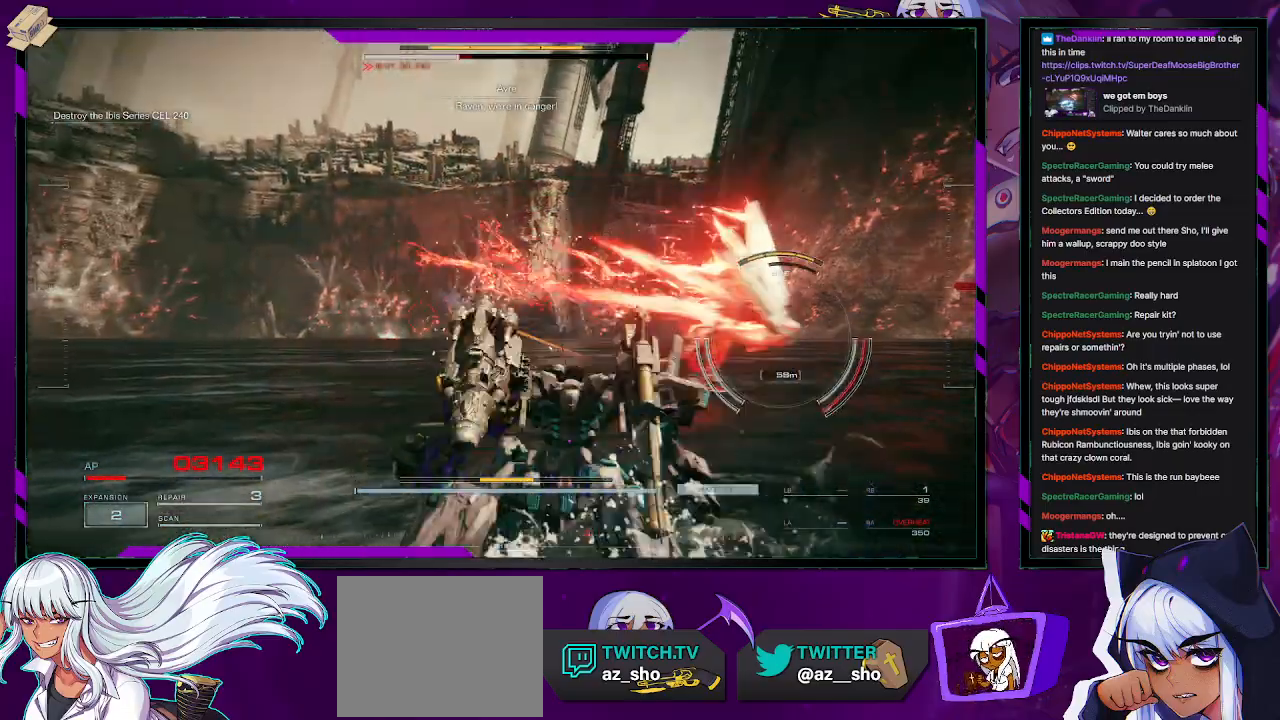
{"buttons": ["R2"], "left_stick": "down-right", "right_stick": "right", "events": [[117, "X", "up"], [283, "right_stick", "right"], [350, "left_stick", "right"], [417, "left_stick", "down-right"]]}
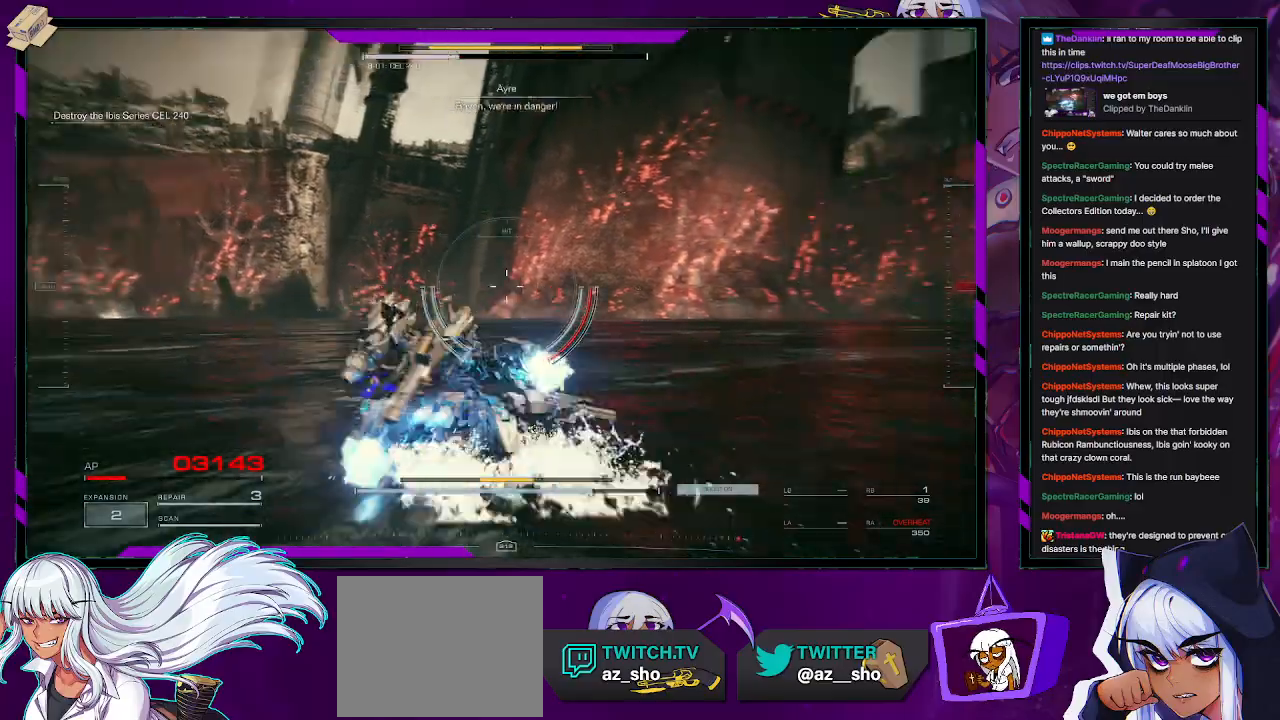
{"buttons": [], "left_stick": "down-right", "right_stick": "right", "events": [[67, "left_stick", "down"], [217, "left_stick", "down-right"], [467, "R2", "up"]]}
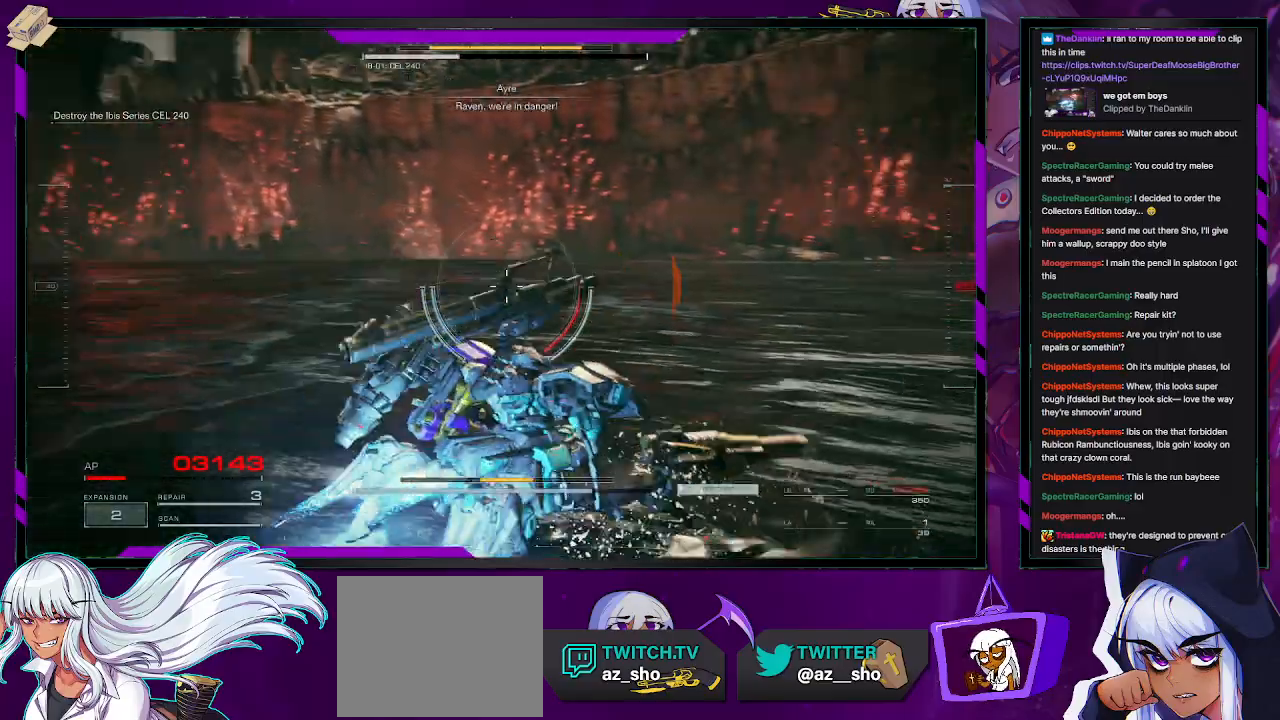
{"buttons": ["R2"], "left_stick": "up-right", "right_stick": "center", "events": [[117, "left_stick", "right"], [233, "left_stick", "up-right"], [233, "right_stick", "up-right"], [317, "R2", "down"], [383, "right_stick", "right"], [467, "R2", "up"], [500, "R2", "down"], [500, "right_stick", "center"]]}
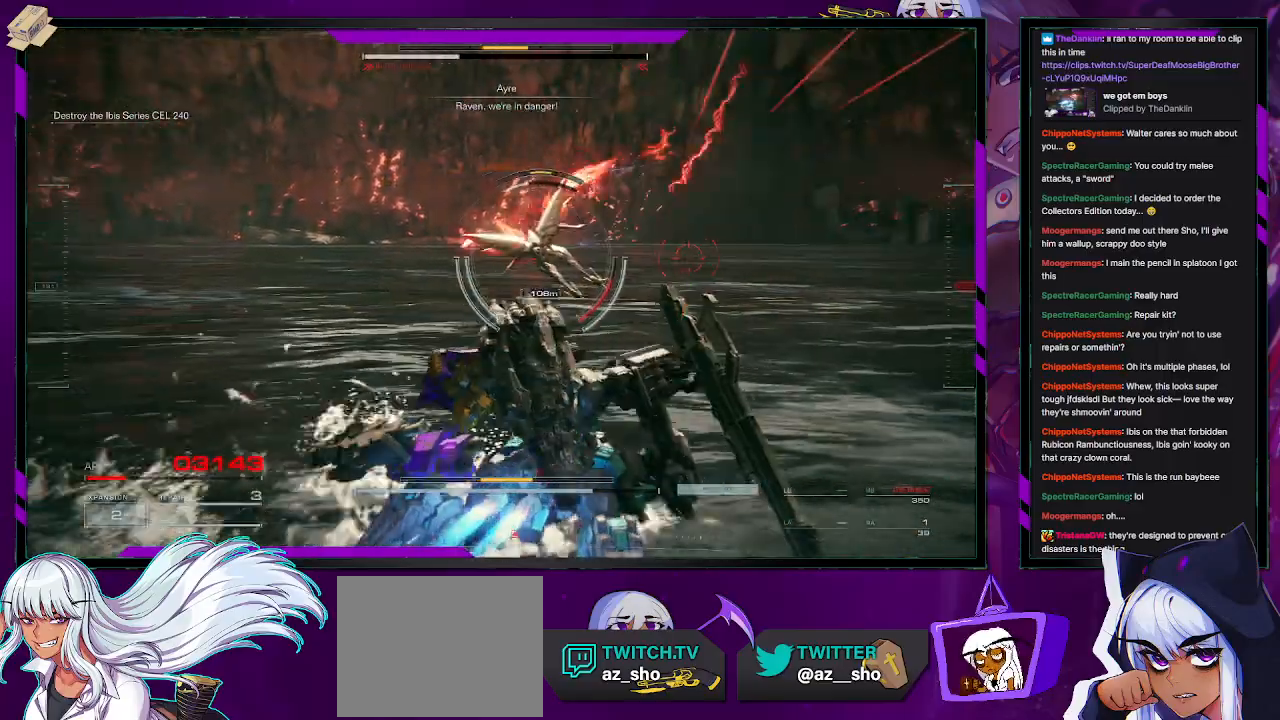
{"buttons": [], "left_stick": "up-right", "right_stick": "center", "events": [[100, "R2", "up"], [167, "R2", "down"], [183, "right_stick", "left"], [283, "R2", "up"], [350, "R2", "down"], [433, "R2", "up"], [467, "right_stick", "center"]]}
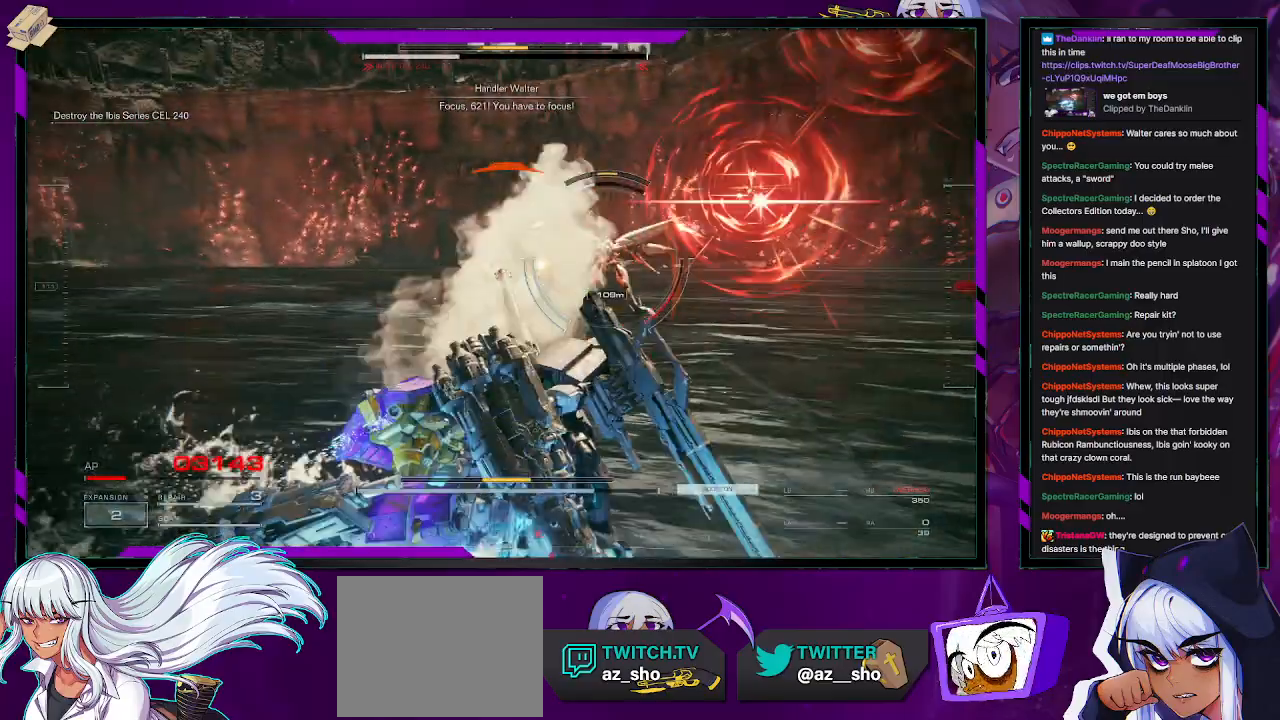
{"buttons": ["X"], "left_stick": "up", "right_stick": "center", "events": [[33, "R2", "down"], [100, "R2", "up"], [217, "X", "down"], [233, "left_stick", "up"], [283, "X", "up"], [350, "X", "down"], [417, "X", "up"], [467, "X", "down"]]}
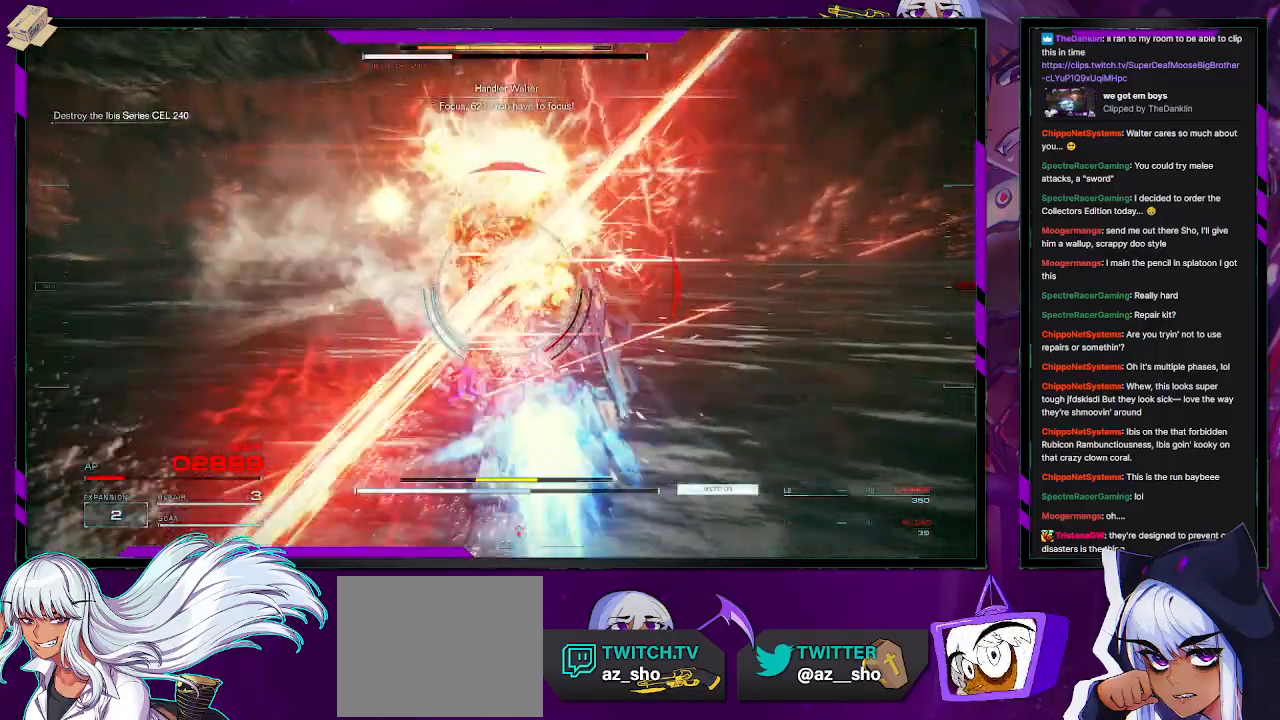
{"buttons": [], "left_stick": "right", "right_stick": "left", "events": [[67, "X", "up"], [233, "left_stick", "up-right"], [283, "right_stick", "left"], [333, "left_stick", "right"]]}
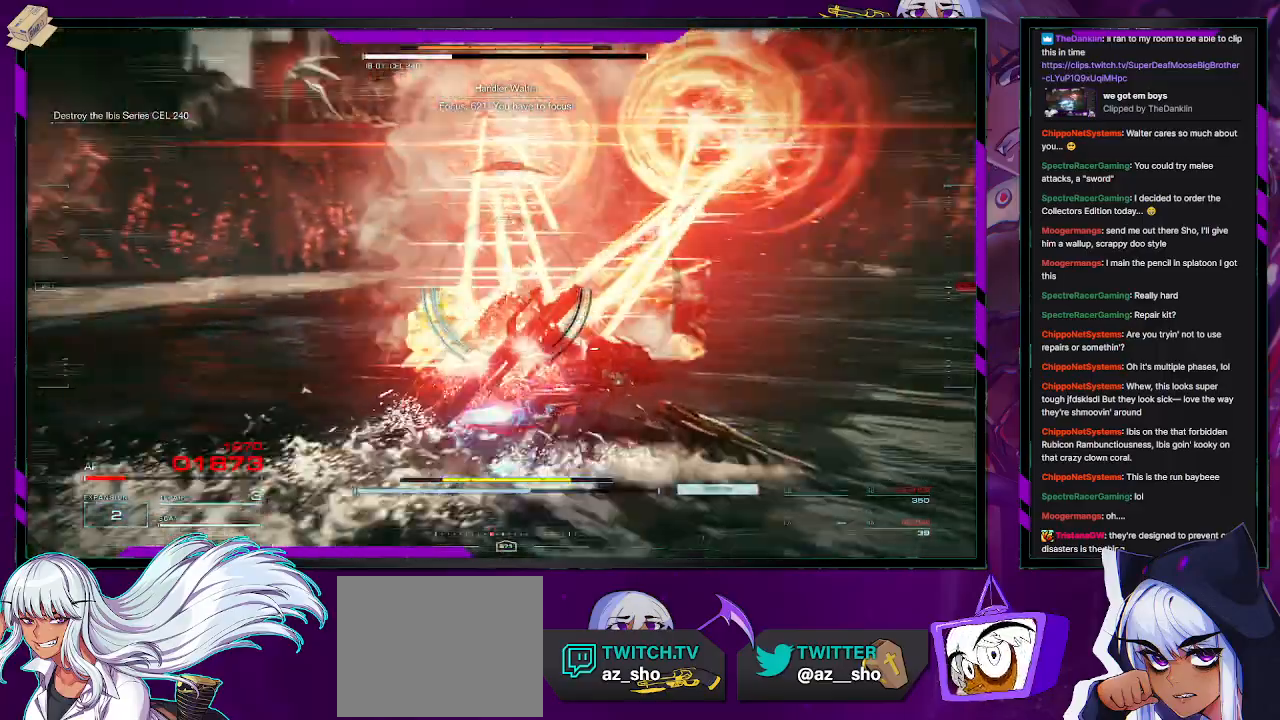
{"buttons": [], "left_stick": "down-right", "right_stick": "center", "events": [[50, "left_stick", "down-right"], [117, "right_stick", "up-left"], [367, "right_stick", "center"]]}
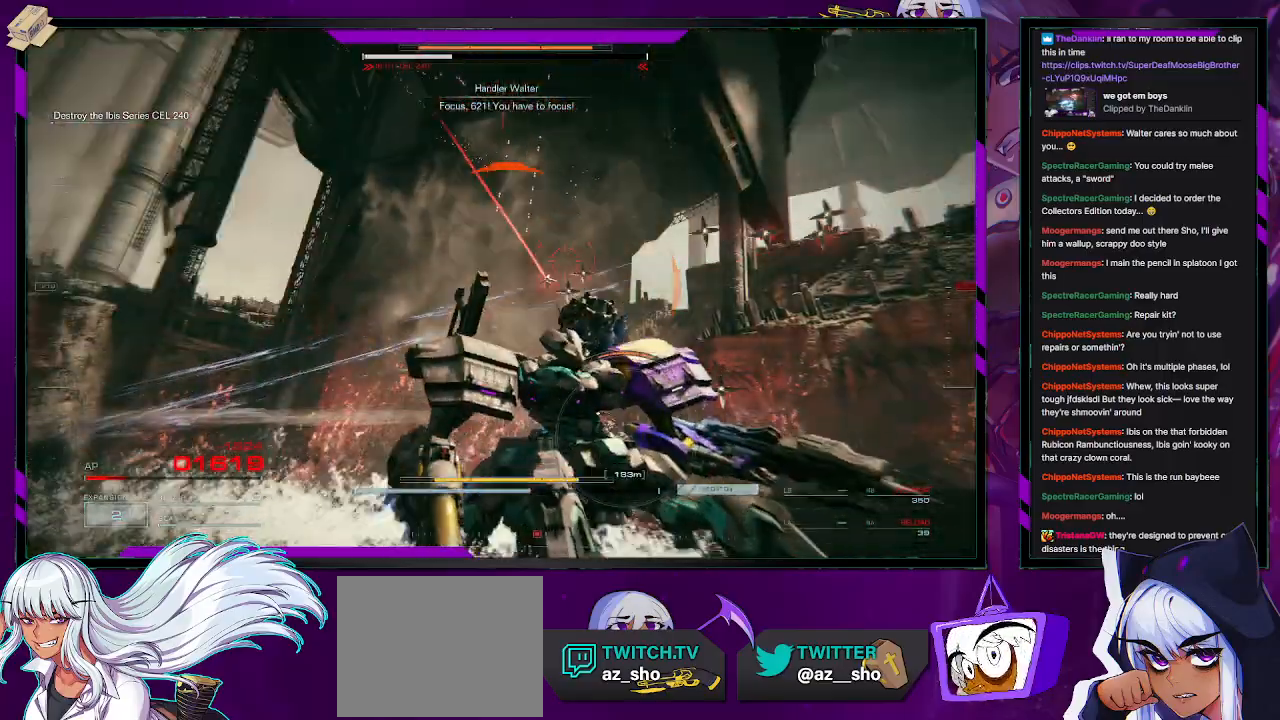
{"buttons": [], "left_stick": "down-right", "right_stick": "center", "events": [[83, "right_stick", "left"], [367, "right_stick", "center"]]}
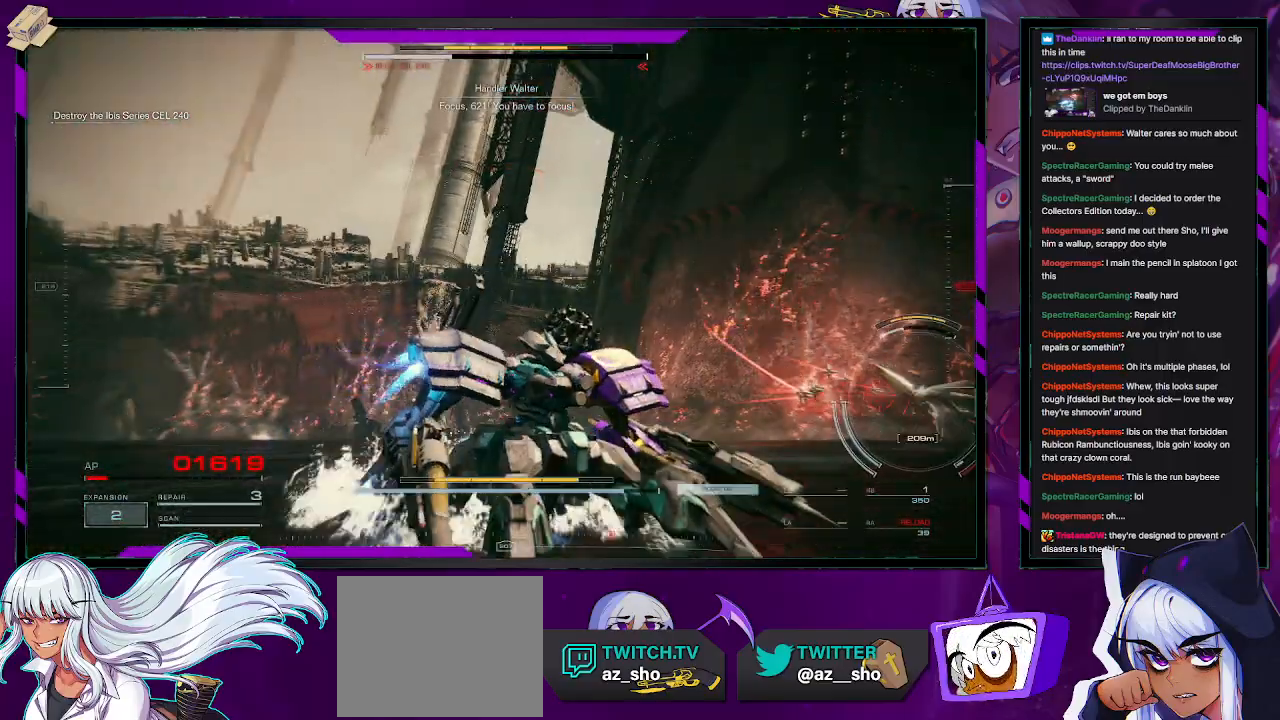
{"buttons": [], "left_stick": "down-right", "right_stick": "center", "events": [[117, "right_stick", "down-left"], [383, "right_stick", "center"]]}
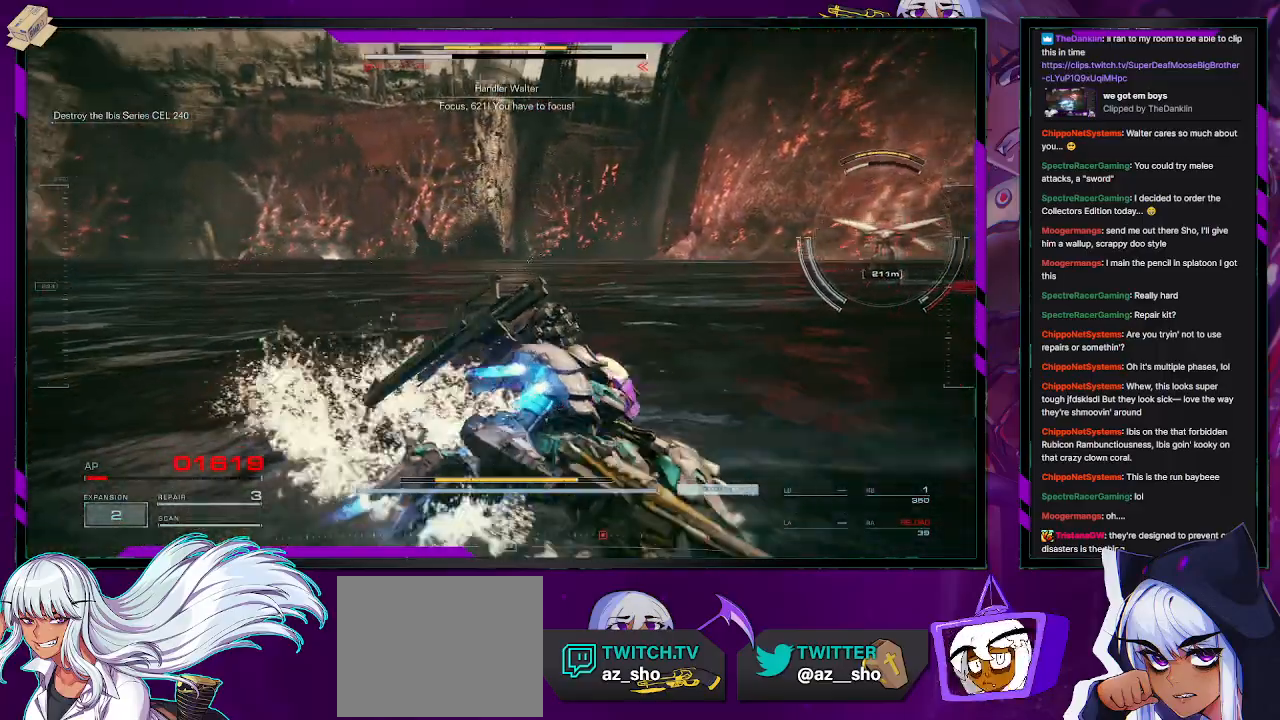
{"buttons": [], "left_stick": "up-right", "right_stick": "center", "events": [[50, "left_stick", "up-right"]]}
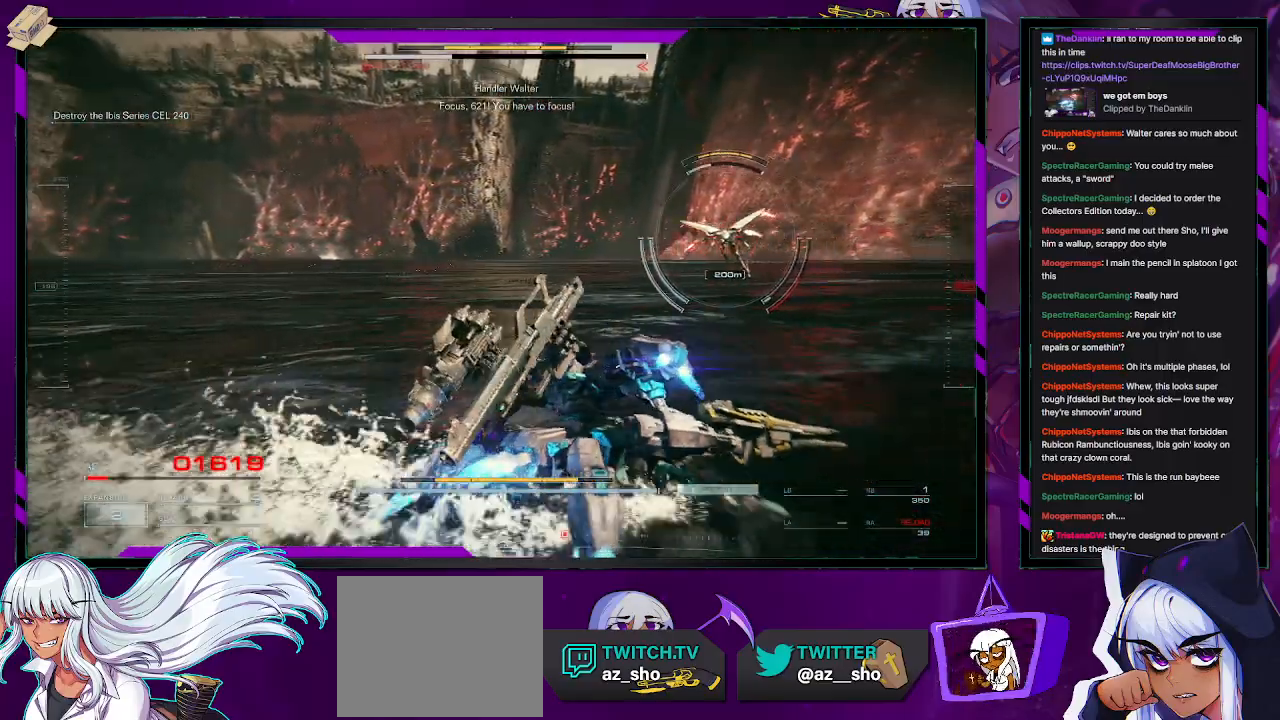
{"buttons": [], "left_stick": "up", "right_stick": "center", "events": [[233, "left_stick", "up"]]}
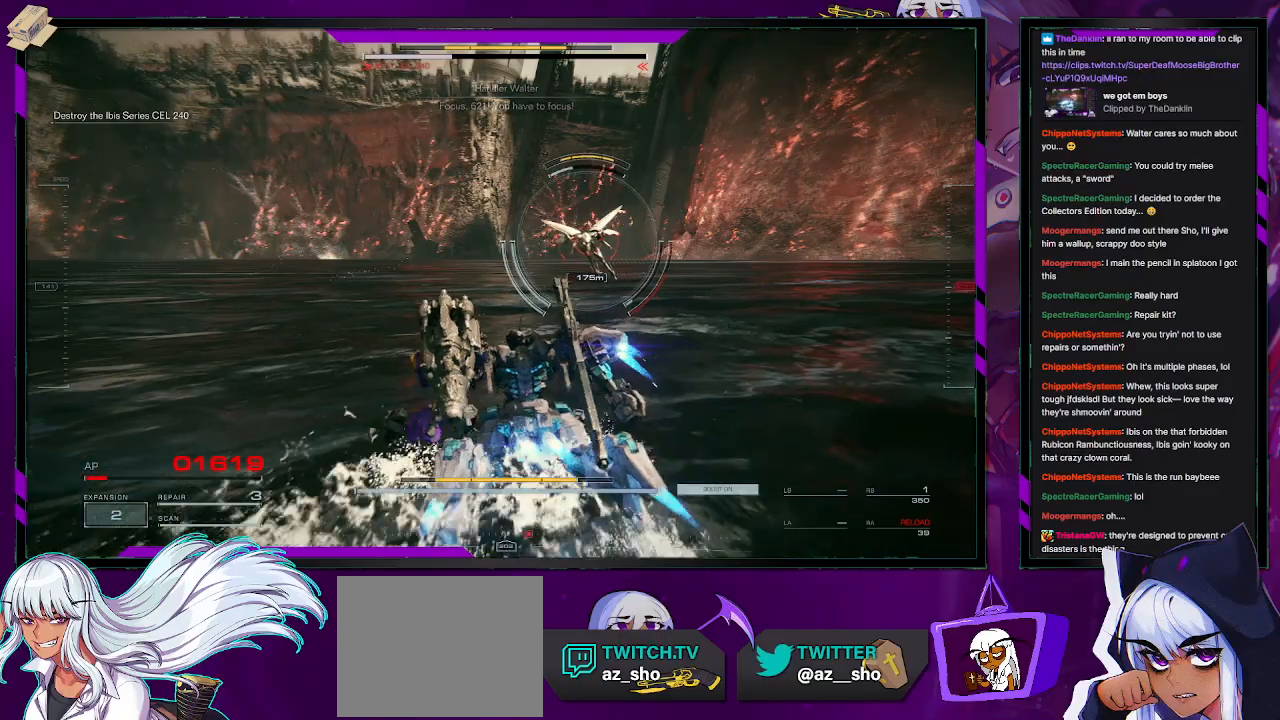
{"buttons": ["X"], "left_stick": "up", "right_stick": "center", "events": [[17, "L1", "down"], [17, "right_stick", "left"], [100, "L1", "up"], [150, "right_stick", "center"], [283, "right_stick", "left"], [417, "right_stick", "center"], [450, "X", "down"]]}
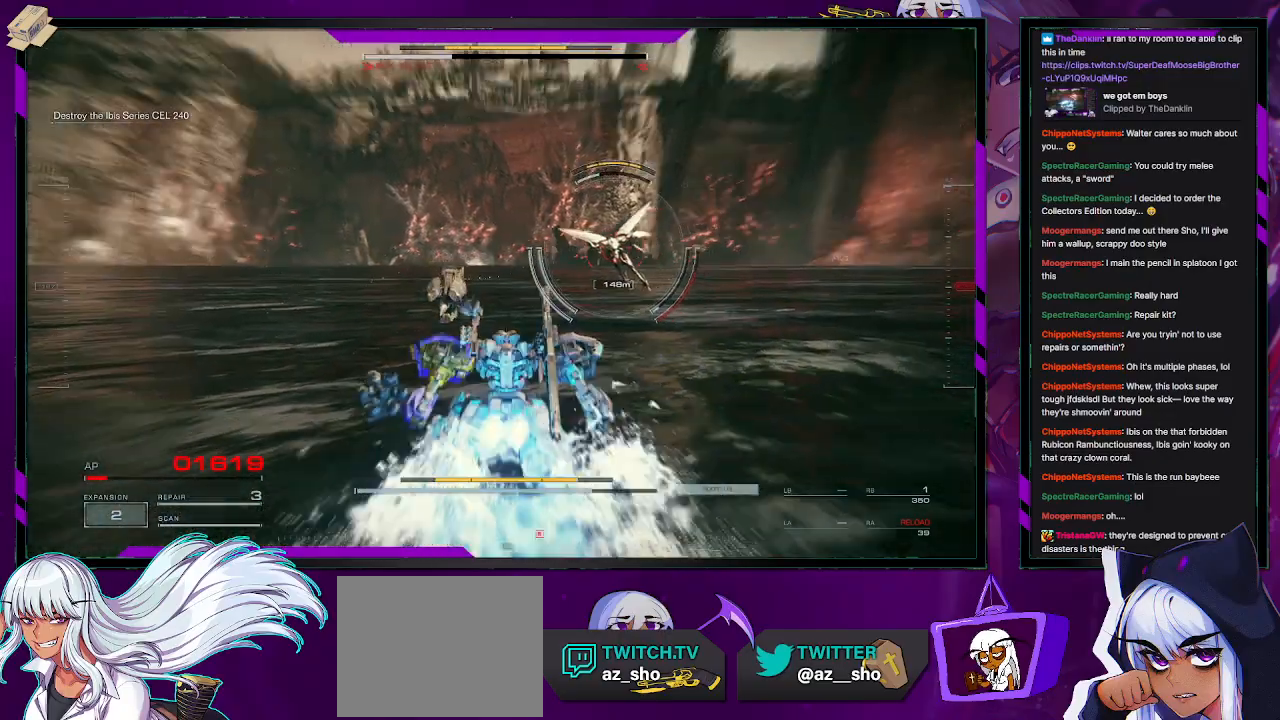
{"buttons": ["L2"], "left_stick": "up", "right_stick": "center", "events": [[50, "X", "up"], [67, "left_stick", "up-left"], [200, "right_stick", "left"], [250, "L2", "down"], [300, "left_stick", "up"], [433, "right_stick", "center"]]}
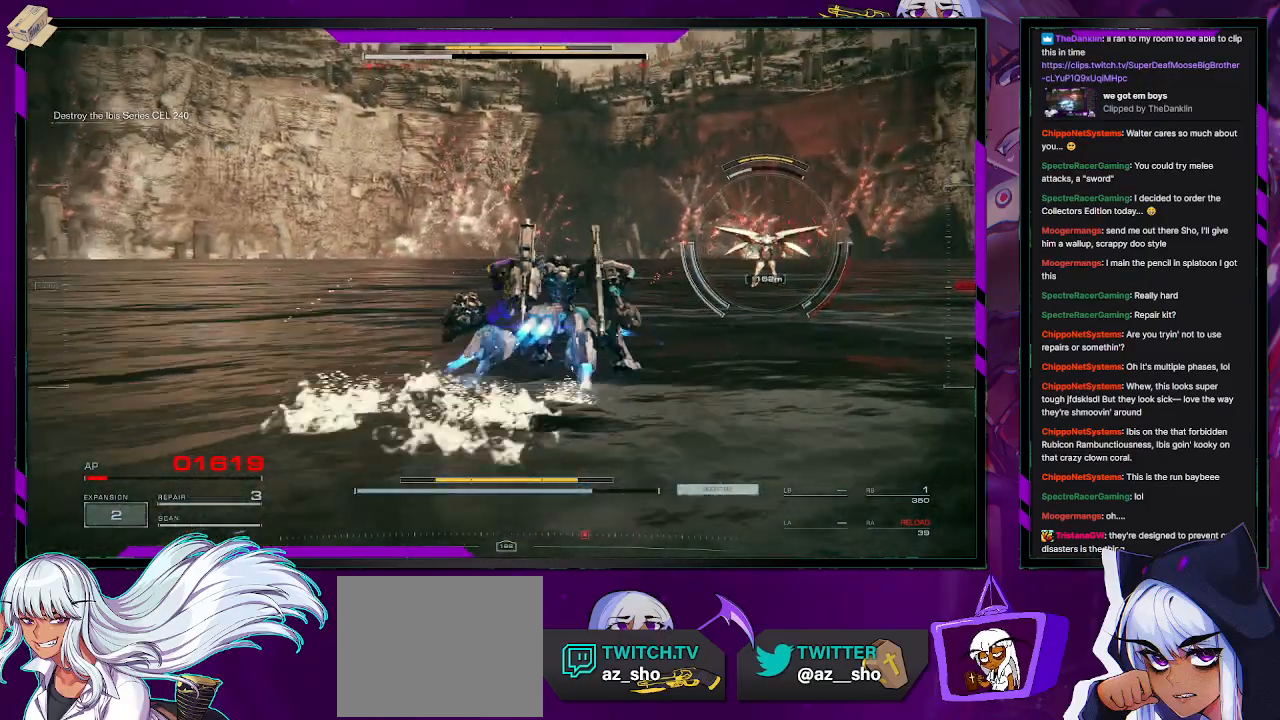
{"buttons": ["X", "L2"], "left_stick": "up", "right_stick": "center", "events": [[67, "right_stick", "right"], [367, "right_stick", "center"], [483, "X", "down"]]}
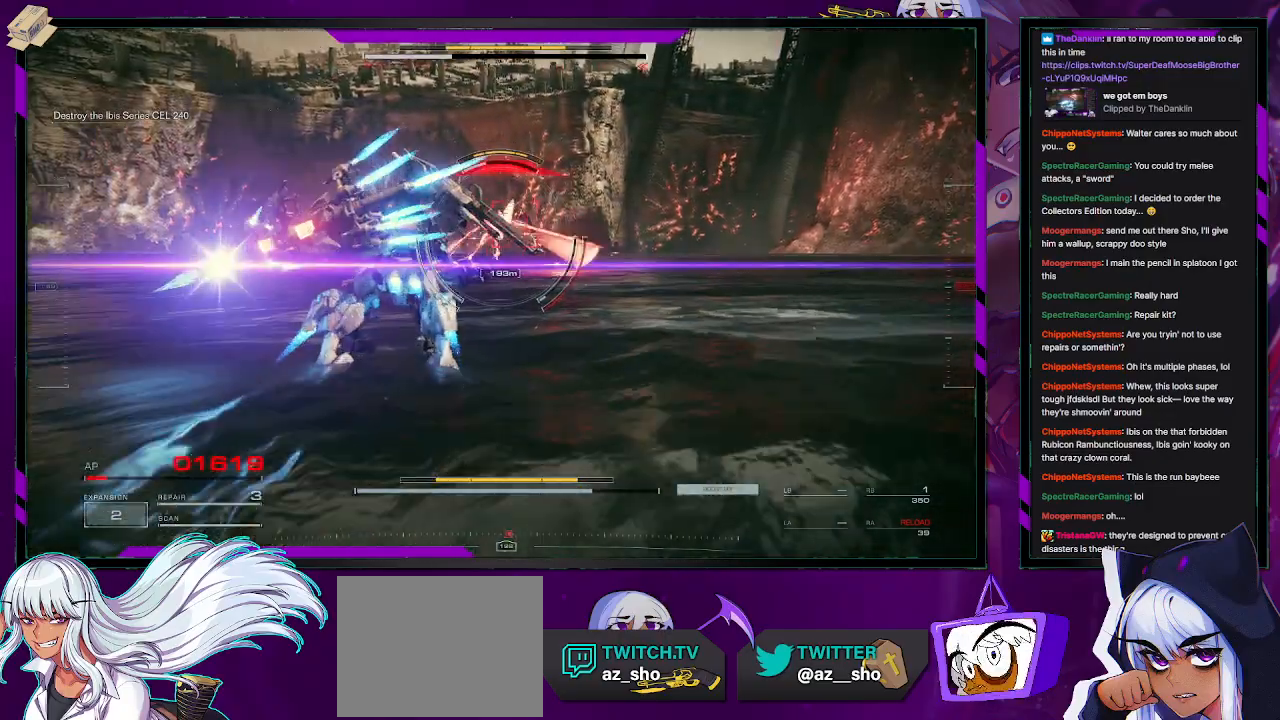
{"buttons": ["X"], "left_stick": "up", "right_stick": "center", "events": [[133, "X", "up"], [167, "X", "down"], [217, "X", "up"], [283, "L2", "up"], [283, "X", "down"], [383, "X", "up"], [417, "X", "down"]]}
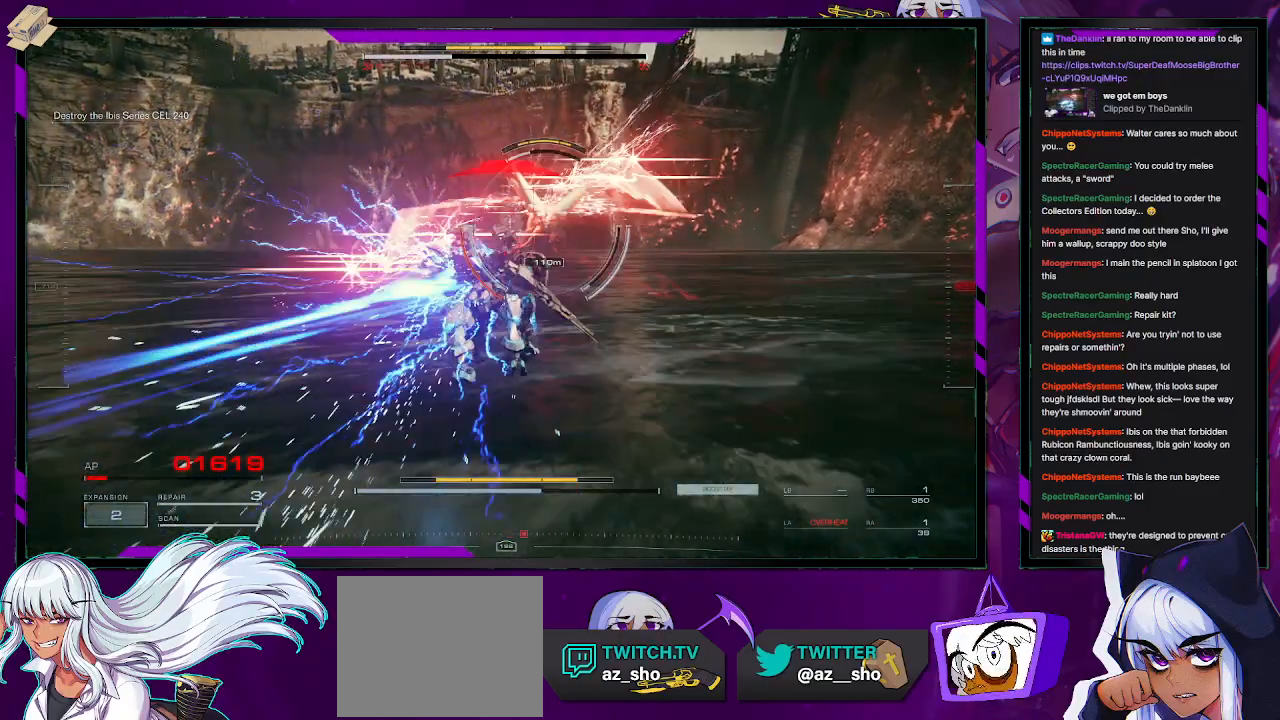
{"buttons": ["L2"], "left_stick": "up-right", "right_stick": "right", "events": [[17, "X", "up"], [133, "L2", "down"], [367, "right_stick", "right"], [417, "left_stick", "up-right"]]}
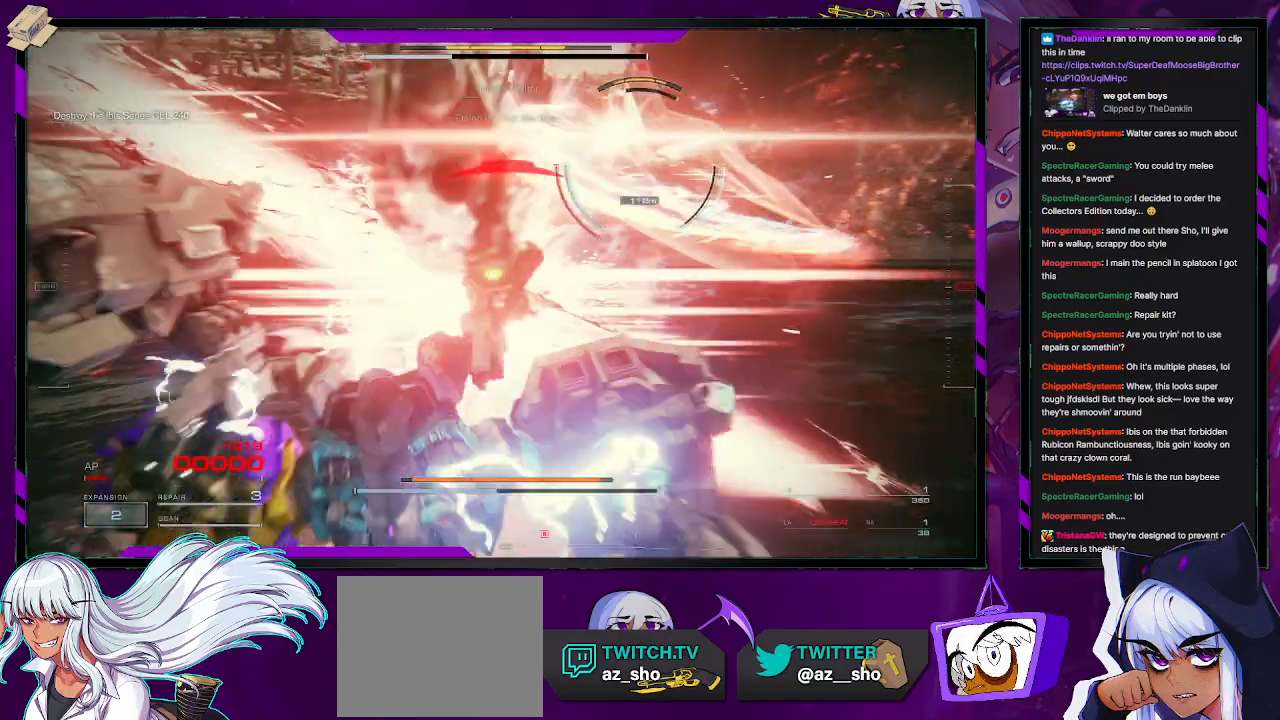
{"buttons": ["START"], "left_stick": "center", "right_stick": "center", "events": [[233, "left_stick", "up"], [267, "right_stick", "center"], [317, "L2", "up"], [433, "START", "down"], [433, "left_stick", "center"]]}
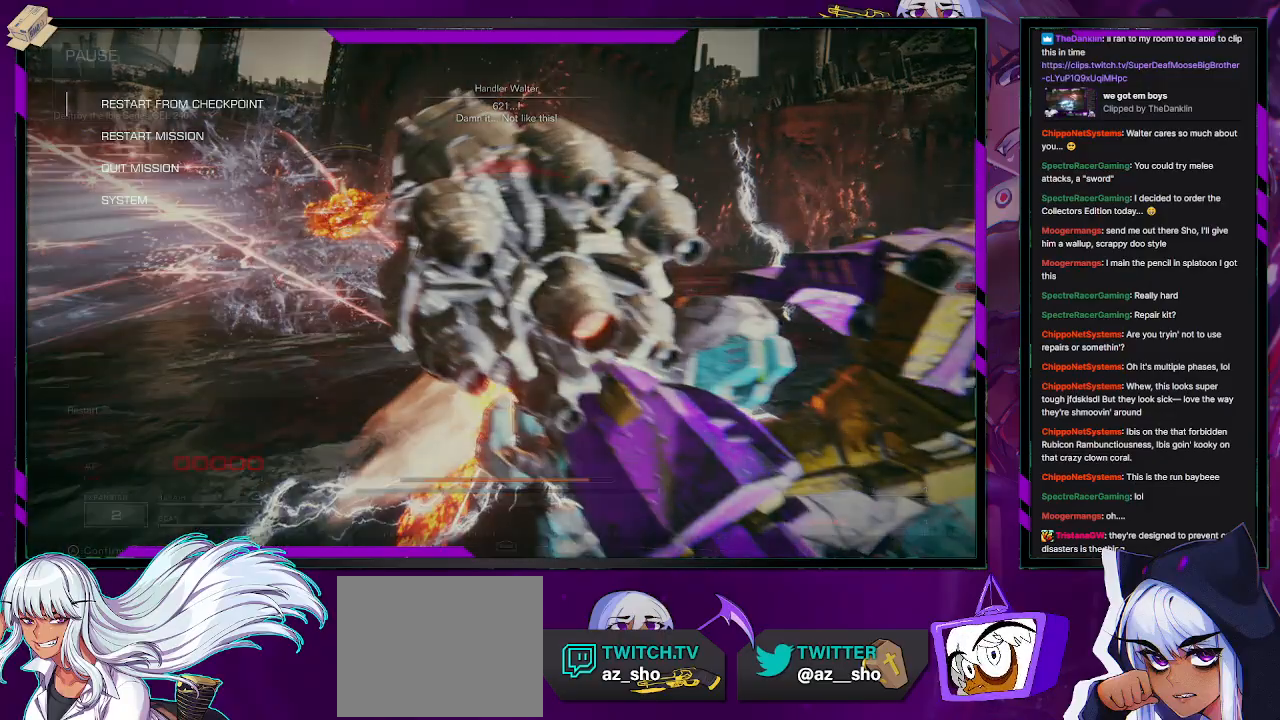
{"buttons": ["DPAD_LEFT"], "left_stick": "center", "right_stick": "center", "events": [[33, "START", "up"], [200, "A", "down"], [300, "A", "up"], [417, "DPAD_LEFT", "down"]]}
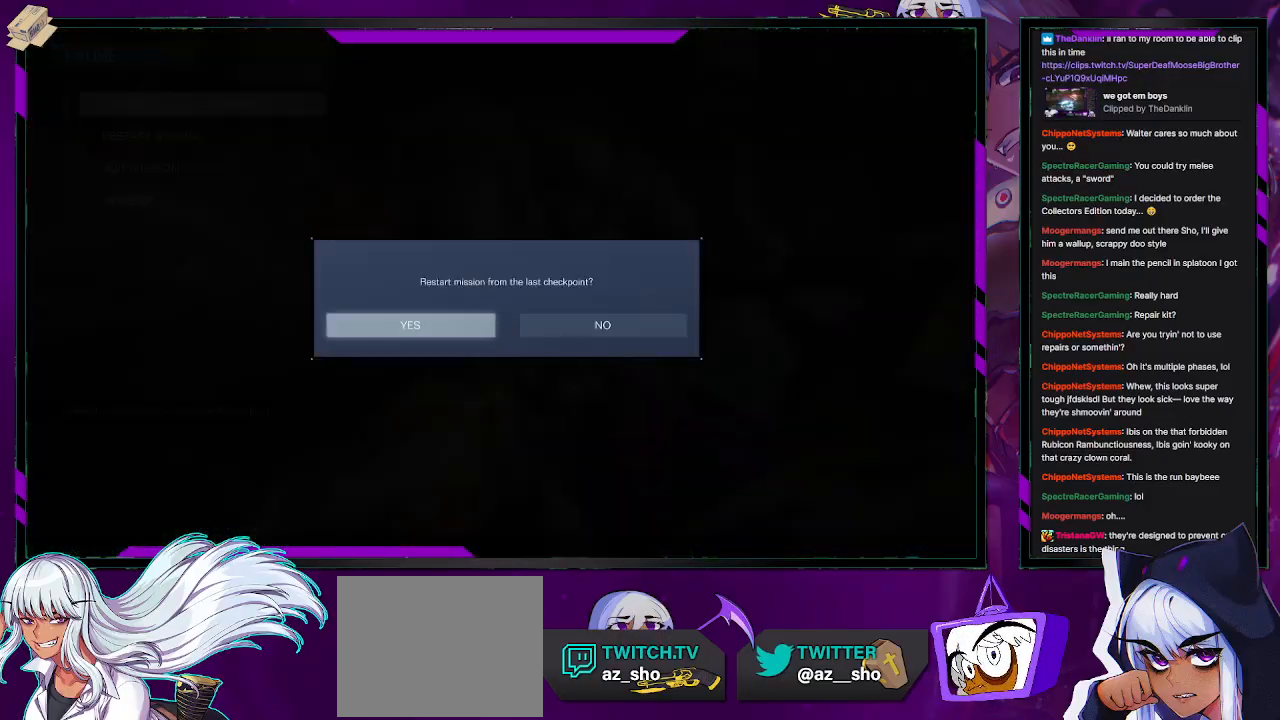
{"buttons": [], "left_stick": "center", "right_stick": "center", "events": [[17, "DPAD_LEFT", "up"], [67, "A", "down"], [133, "A", "up"], [183, "A", "down"], [267, "A", "up"]]}
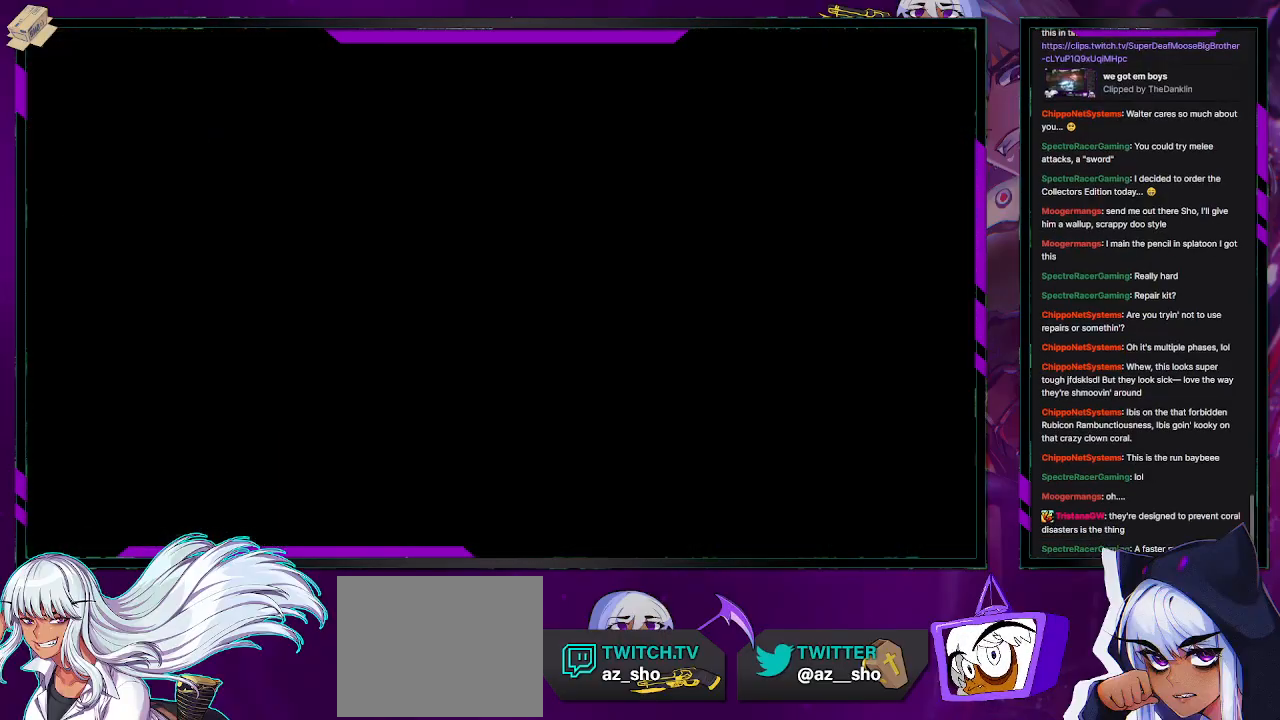
{"buttons": [], "left_stick": "center", "right_stick": "center", "events": []}
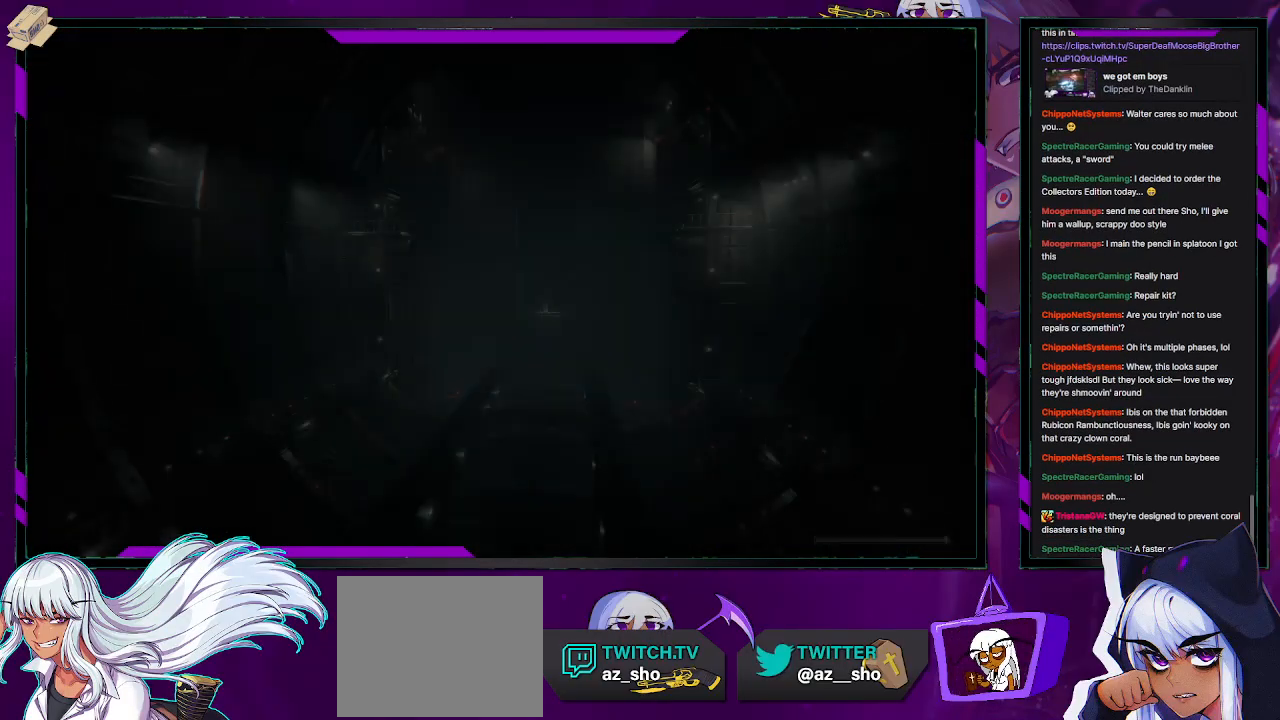
{"buttons": [], "left_stick": "center", "right_stick": "center", "events": []}